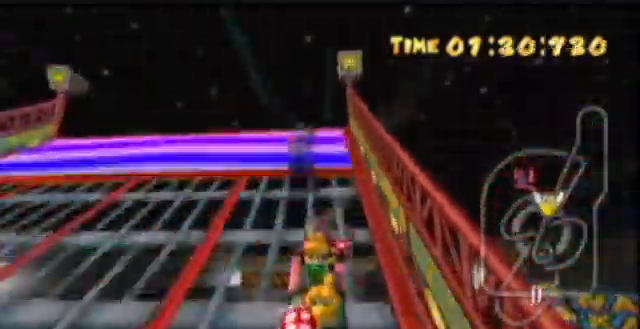
Gameplay with a controller (Nintendo layout); each line is a JSON object with the inputs held at the frame after it (dt_ms = milliseconds from this image to that frame). "events" lists button and stick changes between this image and that frame as [ms after this image, input, new state], when the widget could be followed in between. Not read: L3 R3 right_stick.
{"dt_ms": 500, "buttons": ["A", "R1"], "left_stick": "right", "events": [[233, "left_stick", "left"], [433, "R1", "down"], [433, "left_stick", "right"]]}
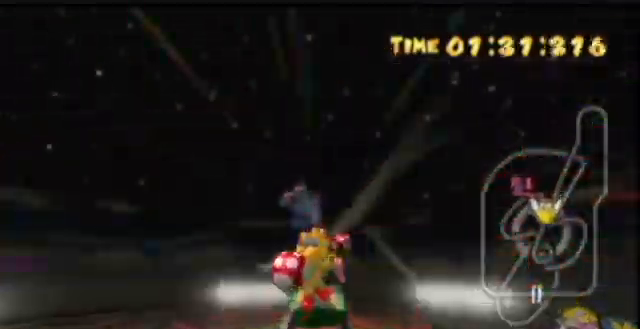
{"dt_ms": 500, "buttons": ["A", "R1"], "left_stick": "left", "events": [[100, "left_stick", "center"], [200, "left_stick", "right"], [333, "left_stick", "left"]]}
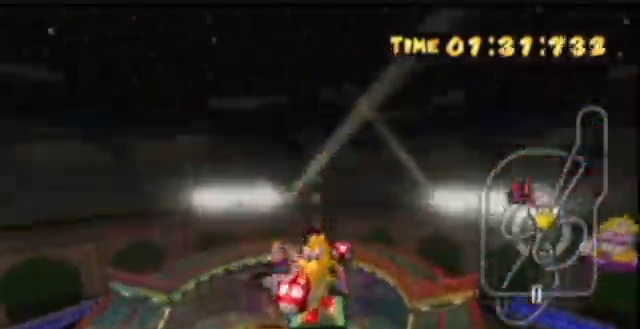
{"dt_ms": 500, "buttons": ["A", "R1"], "left_stick": "left", "events": []}
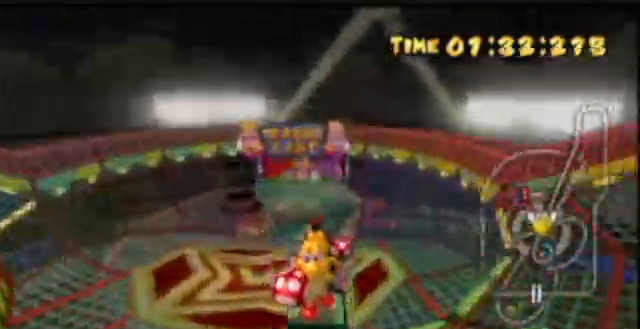
{"dt_ms": 500, "buttons": ["A", "R1"], "left_stick": "right", "events": [[33, "R1", "up"], [433, "R1", "down"], [500, "left_stick", "right"]]}
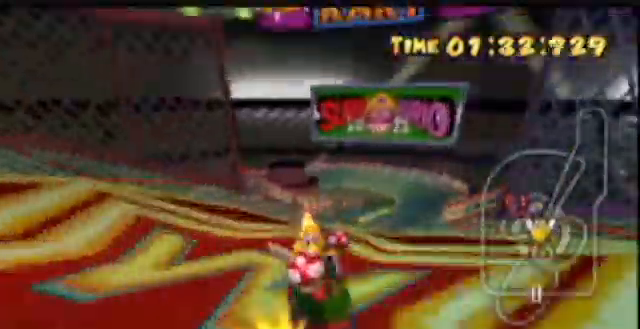
{"dt_ms": 500, "buttons": ["R1"], "left_stick": "left", "events": [[133, "left_stick", "center"], [233, "left_stick", "right"], [333, "A", "up"], [333, "left_stick", "left"]]}
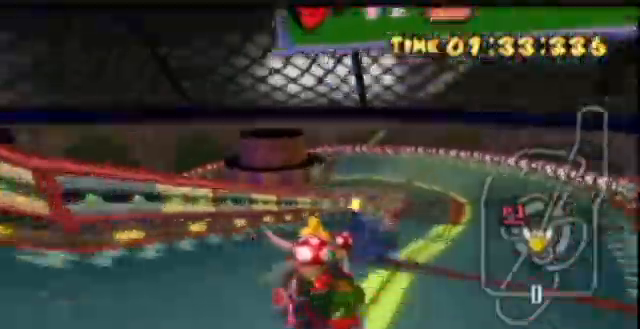
{"dt_ms": 500, "buttons": ["A", "R1"], "left_stick": "left", "events": [[33, "A", "down"], [33, "R1", "up"], [233, "R1", "down"]]}
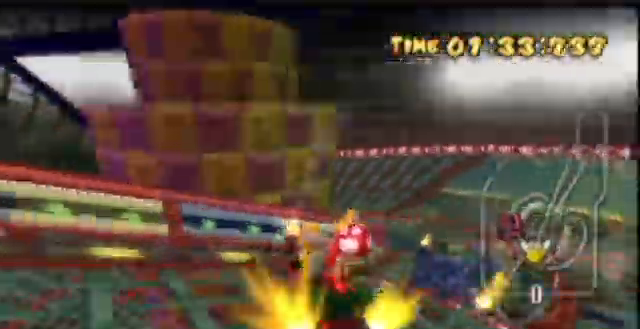
{"dt_ms": 500, "buttons": ["A", "R1"], "left_stick": "left", "events": [[233, "R1", "up"], [300, "R1", "down"]]}
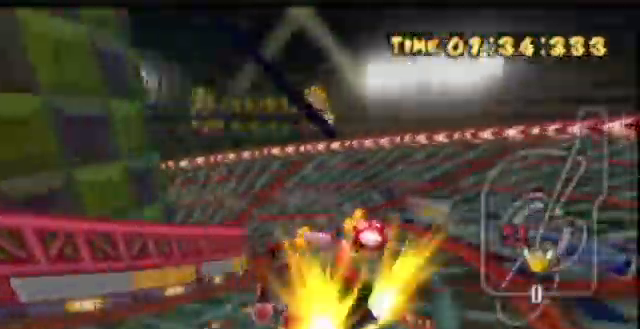
{"dt_ms": 500, "buttons": ["A", "R1"], "left_stick": "left", "events": [[33, "R1", "up"], [100, "R1", "down"], [133, "X", "down"], [300, "R1", "up"], [300, "X", "up"], [333, "R1", "down"], [433, "R1", "up"], [500, "R1", "down"]]}
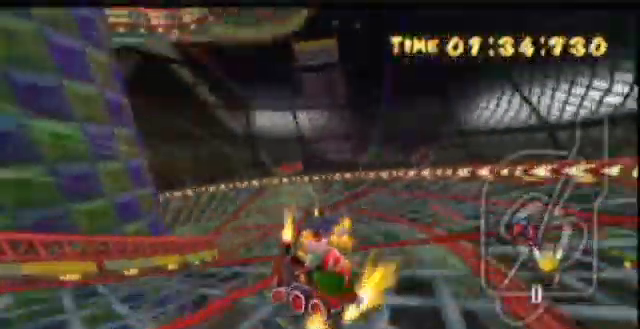
{"dt_ms": 500, "buttons": ["A", "R1"], "left_stick": "left", "events": [[100, "R1", "up"], [133, "R1", "down"], [233, "R1", "up"], [333, "R1", "down"], [433, "R1", "up"], [500, "R1", "down"]]}
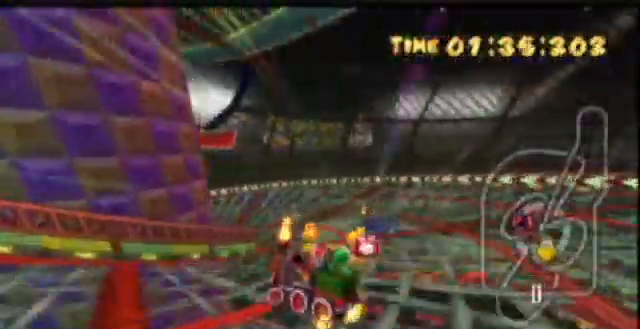
{"dt_ms": 500, "buttons": ["A"], "left_stick": "left", "events": [[100, "R1", "up"], [200, "R1", "down"], [233, "R1", "up"], [300, "R1", "down"], [500, "R1", "up"]]}
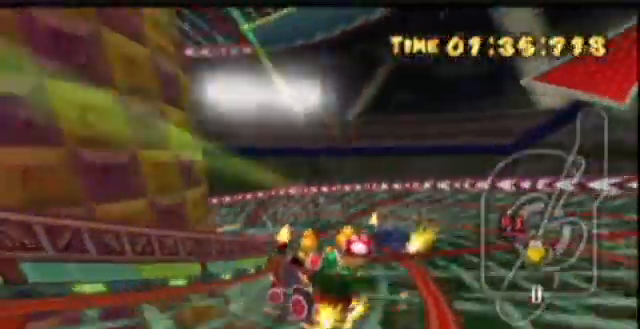
{"dt_ms": 500, "buttons": ["A"], "left_stick": "left", "events": [[33, "R1", "down"], [33, "X", "down"], [133, "X", "up"], [333, "R1", "up"], [400, "R1", "down"], [500, "R1", "up"]]}
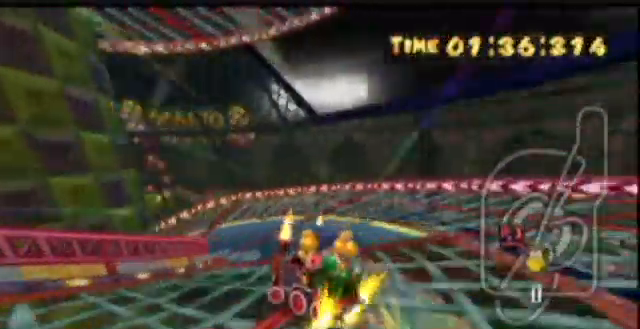
{"dt_ms": 500, "buttons": ["A"], "left_stick": "center", "events": [[33, "R1", "down"], [133, "R1", "up"], [233, "R1", "down"], [333, "R1", "up"], [433, "left_stick", "center"]]}
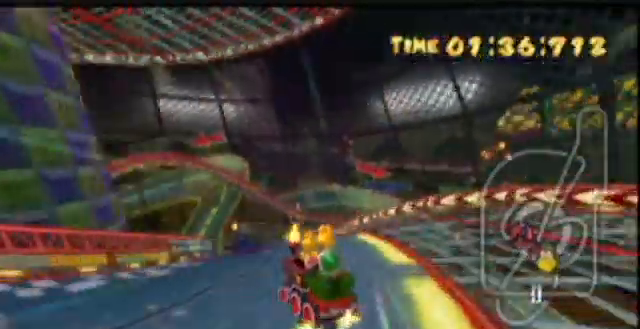
{"dt_ms": 500, "buttons": ["A", "R1"], "left_stick": "left", "events": [[133, "left_stick", "right"], [400, "R1", "down"], [400, "left_stick", "left"]]}
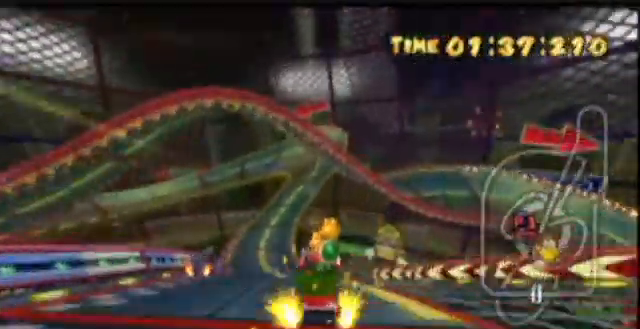
{"dt_ms": 500, "buttons": [], "left_stick": "left", "events": [[33, "left_stick", "center"], [133, "left_stick", "left"], [233, "left_stick", "center"], [333, "A", "up"], [400, "left_stick", "left"], [433, "R1", "up"]]}
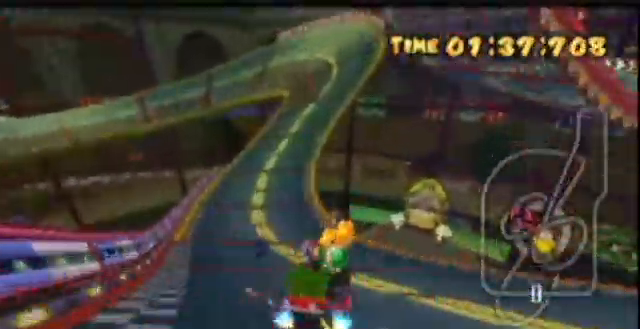
{"dt_ms": 500, "buttons": ["A"], "left_stick": "left", "events": [[33, "A", "down"]]}
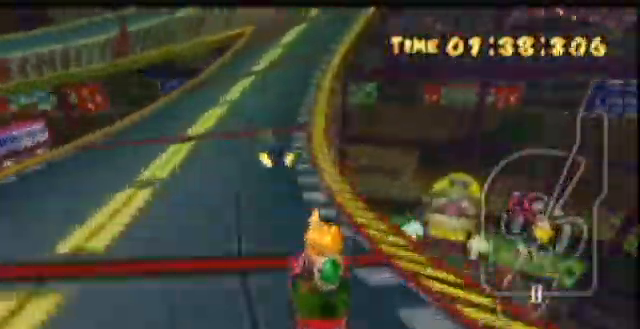
{"dt_ms": 500, "buttons": ["A", "R1"], "left_stick": "left", "events": [[33, "R1", "down"], [33, "left_stick", "right"], [200, "left_stick", "left"]]}
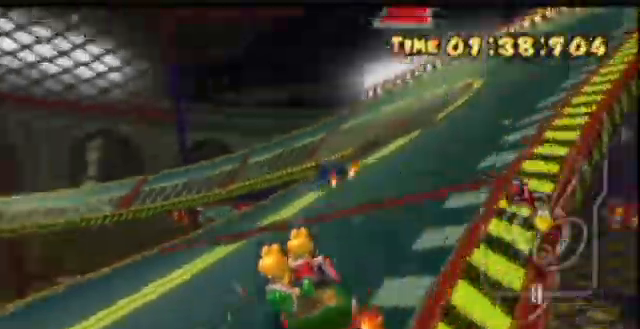
{"dt_ms": 500, "buttons": ["A", "R1"], "left_stick": "left"}
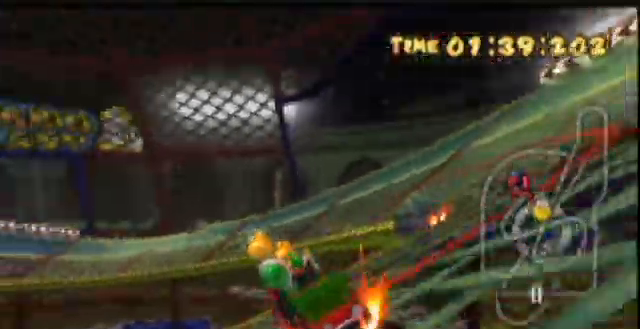
{"dt_ms": 500, "buttons": ["A"], "left_stick": "left", "events": [[133, "R1", "up"]]}
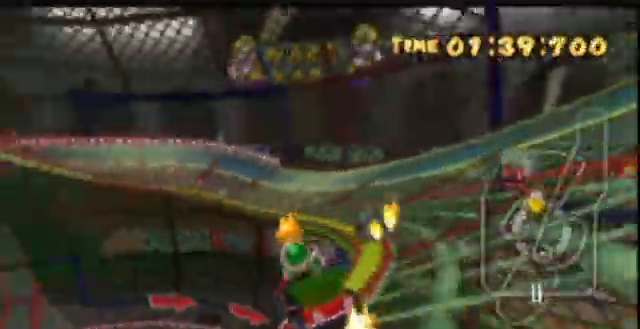
{"dt_ms": 500, "buttons": ["A", "R1"], "left_stick": "right", "events": [[233, "R1", "down"], [233, "left_stick", "right"], [333, "left_stick", "center"], [433, "left_stick", "right"]]}
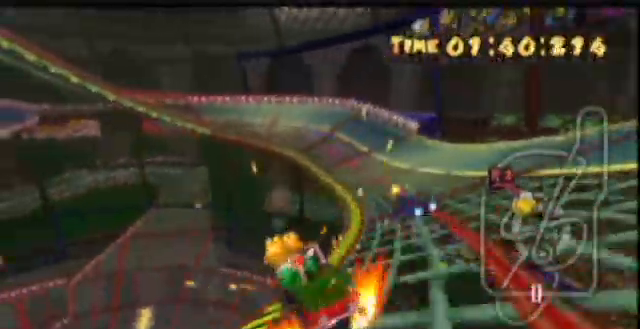
{"dt_ms": 500, "buttons": ["A"], "left_stick": "left", "events": [[33, "left_stick", "left"], [133, "left_stick", "center"], [200, "R1", "up"], [200, "left_stick", "left"]]}
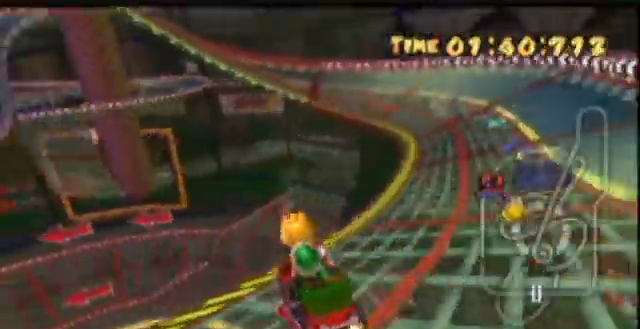
{"dt_ms": 500, "buttons": ["A", "R1"], "left_stick": "right", "events": [[133, "R1", "down"], [133, "left_stick", "right"], [333, "left_stick", "center"], [433, "left_stick", "right"]]}
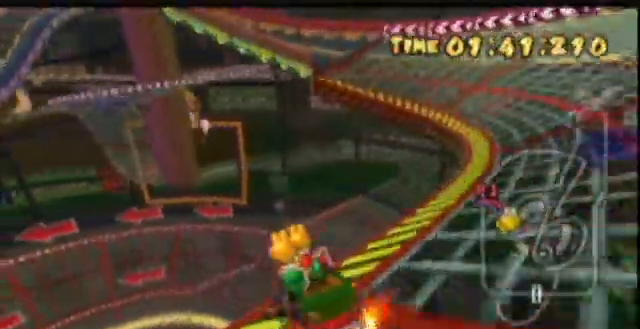
{"dt_ms": 500, "buttons": ["A"], "left_stick": "center", "events": [[33, "left_stick", "left"], [400, "left_stick", "center"], [433, "R1", "up"]]}
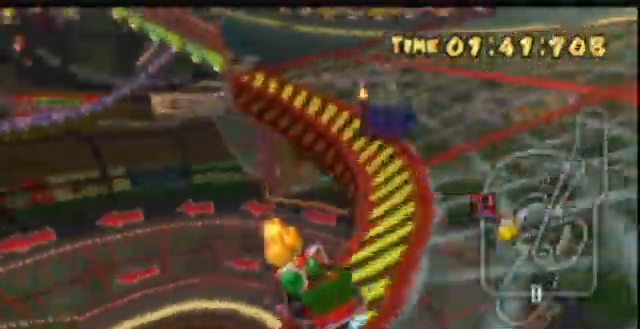
{"dt_ms": 500, "buttons": ["A"], "left_stick": "center", "events": [[200, "left_stick", "left"], [400, "left_stick", "center"]]}
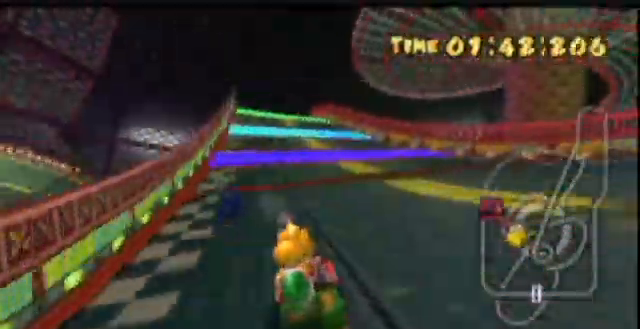
{"dt_ms": 1000, "buttons": ["A"], "left_stick": "right"}
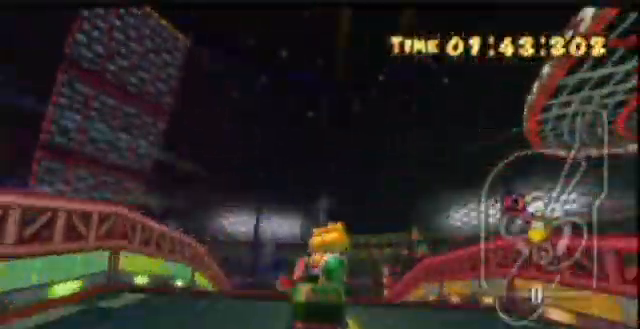
{"dt_ms": 500, "buttons": ["A", "R1"], "left_stick": "center", "events": [[33, "R1", "down"], [33, "left_stick", "left"], [200, "left_stick", "center"], [300, "left_stick", "left"], [433, "left_stick", "center"]]}
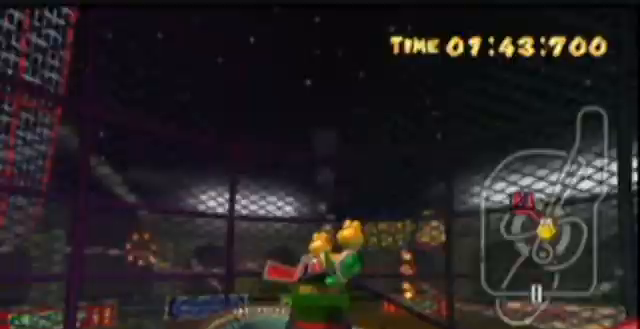
{"dt_ms": 500, "buttons": ["A"], "left_stick": "right", "events": [[33, "left_stick", "right"], [200, "R1", "up"]]}
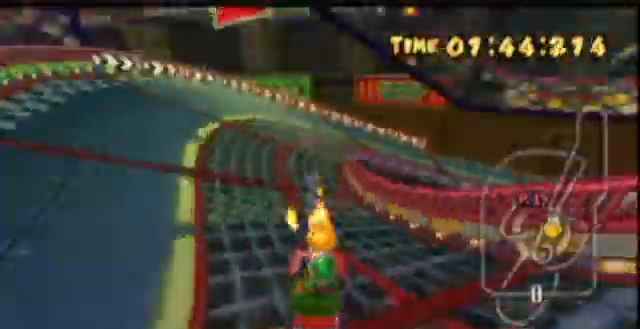
{"dt_ms": 500, "buttons": ["A", "R1"], "left_stick": "right", "events": [[100, "R1", "down"]]}